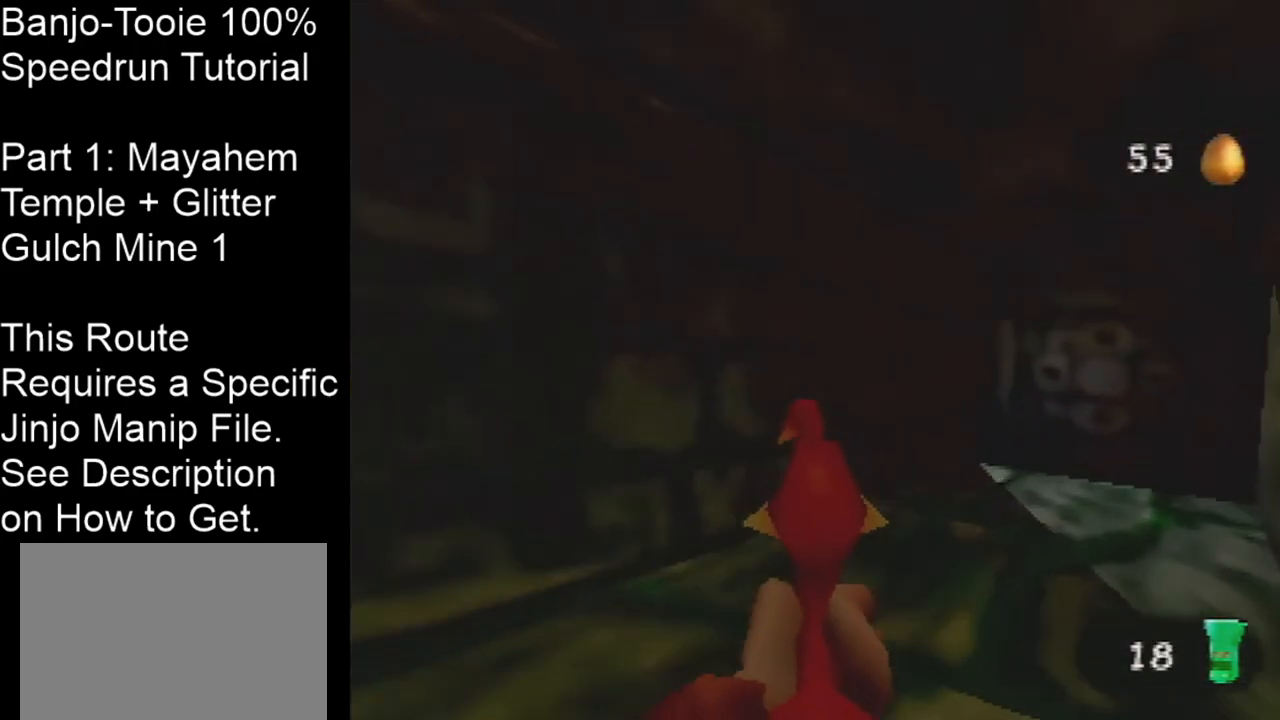
Gameplay with a controller (Nintendo layout); each line is a JSON object with the inputs held at the frame after it. "events" lists button and stick changes between this image and that frame as [ms after this image, input, new state], when the widget could be followed in between. Not read: L1 L3 R3.
{"buttons": ["A"], "left_stick": "up-left", "events": [[201, "left_stick", "up-right"], [234, "C_RIGHT", "up"], [401, "A", "down"], [434, "left_stick", "up-left"]]}
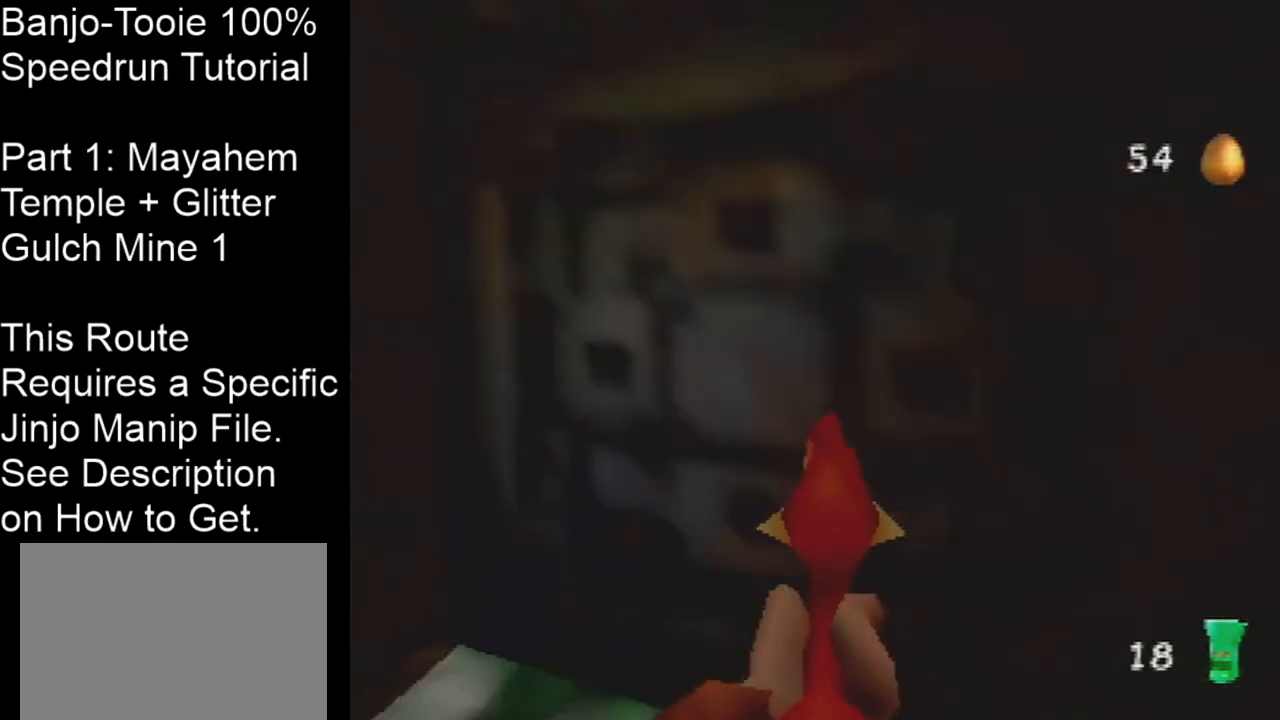
{"buttons": ["C_RIGHT"], "left_stick": "up", "events": [[33, "A", "up"], [133, "C_RIGHT", "down"], [400, "left_stick", "up"]]}
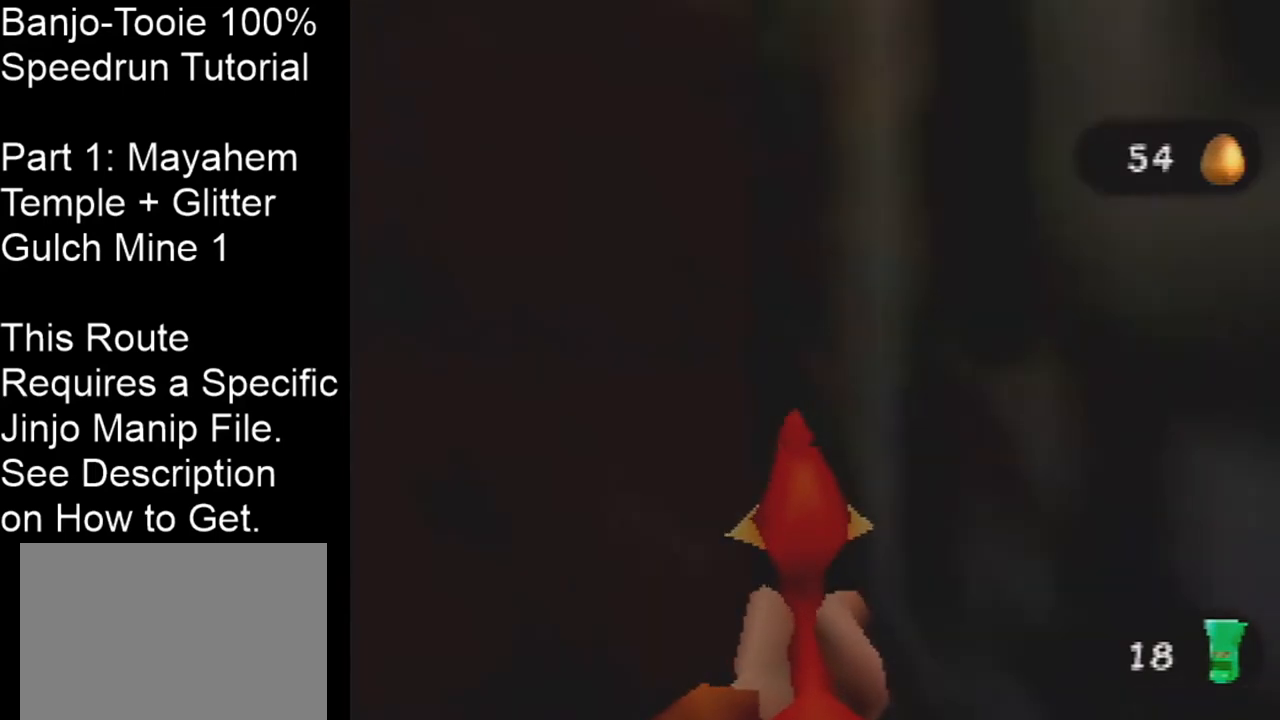
{"buttons": ["C_RIGHT"], "left_stick": "up", "events": []}
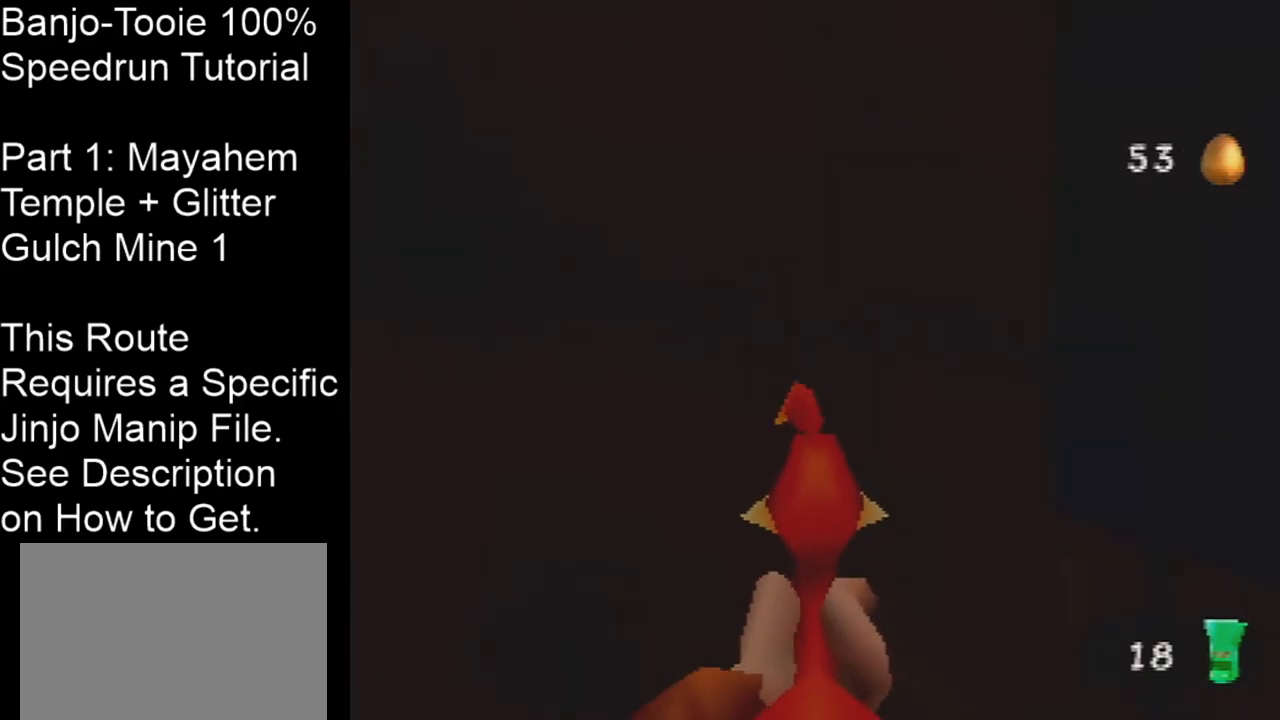
{"buttons": ["C_RIGHT"], "left_stick": "up", "events": []}
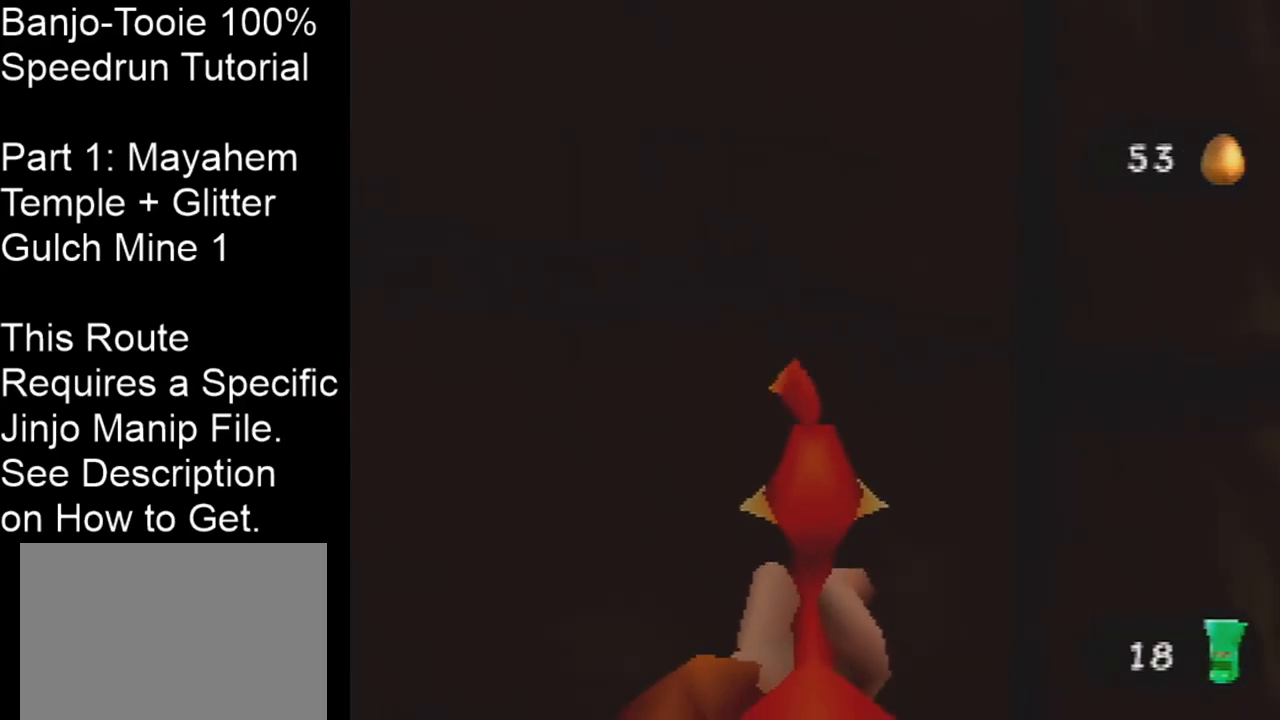
{"buttons": ["C_RIGHT"], "left_stick": "up-left", "events": [[434, "left_stick", "up-left"]]}
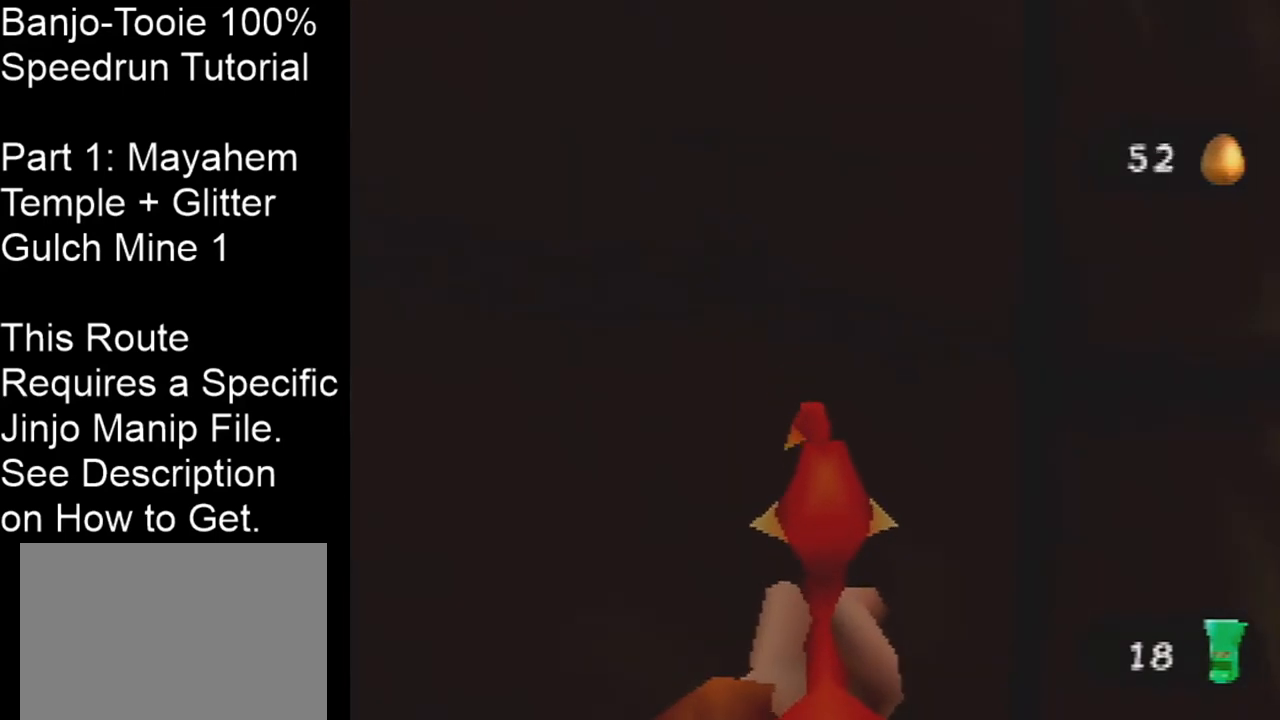
{"buttons": ["C_RIGHT"], "left_stick": "up-left", "events": []}
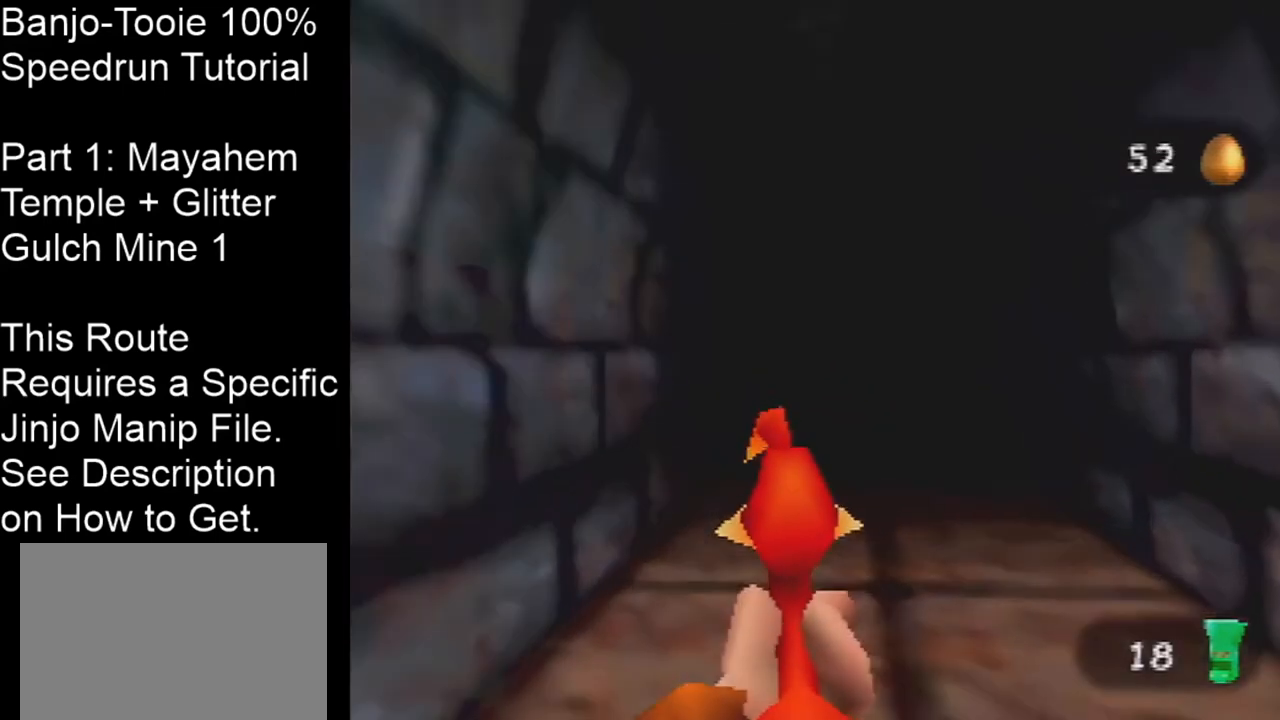
{"buttons": [], "left_stick": "center", "events": [[234, "C_RIGHT", "up"], [234, "left_stick", "center"]]}
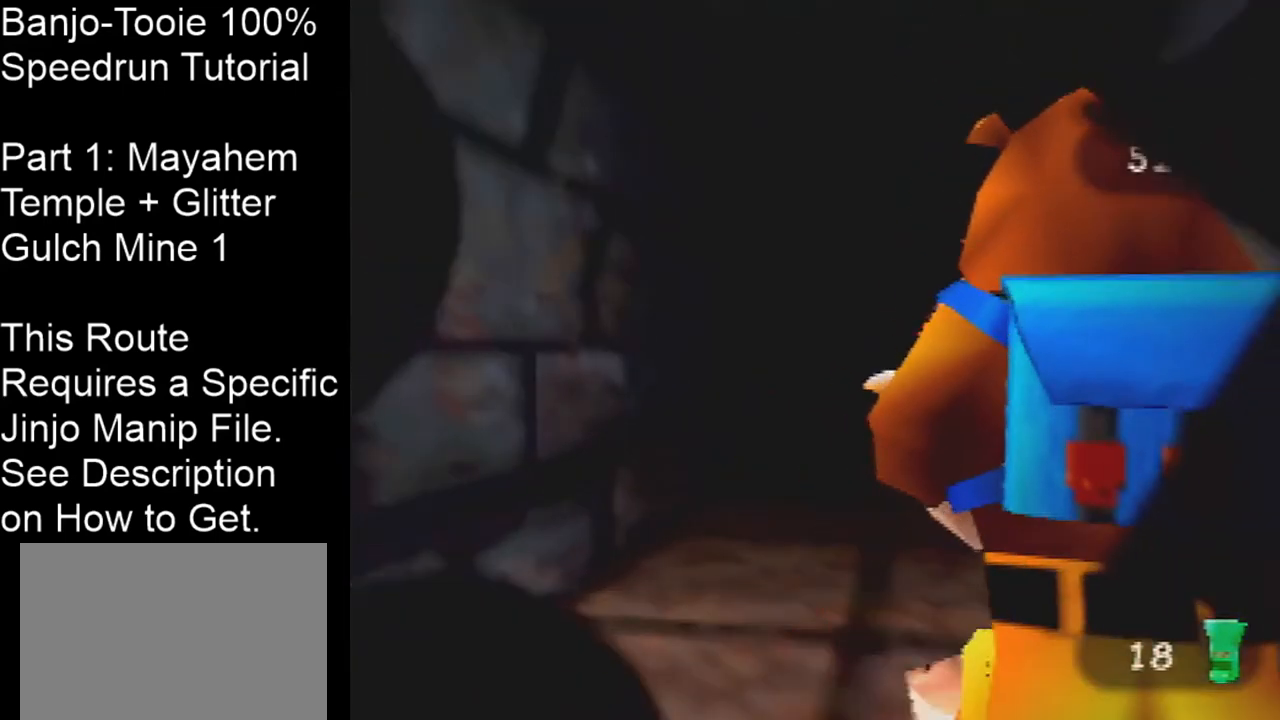
{"buttons": [], "left_stick": "center", "events": []}
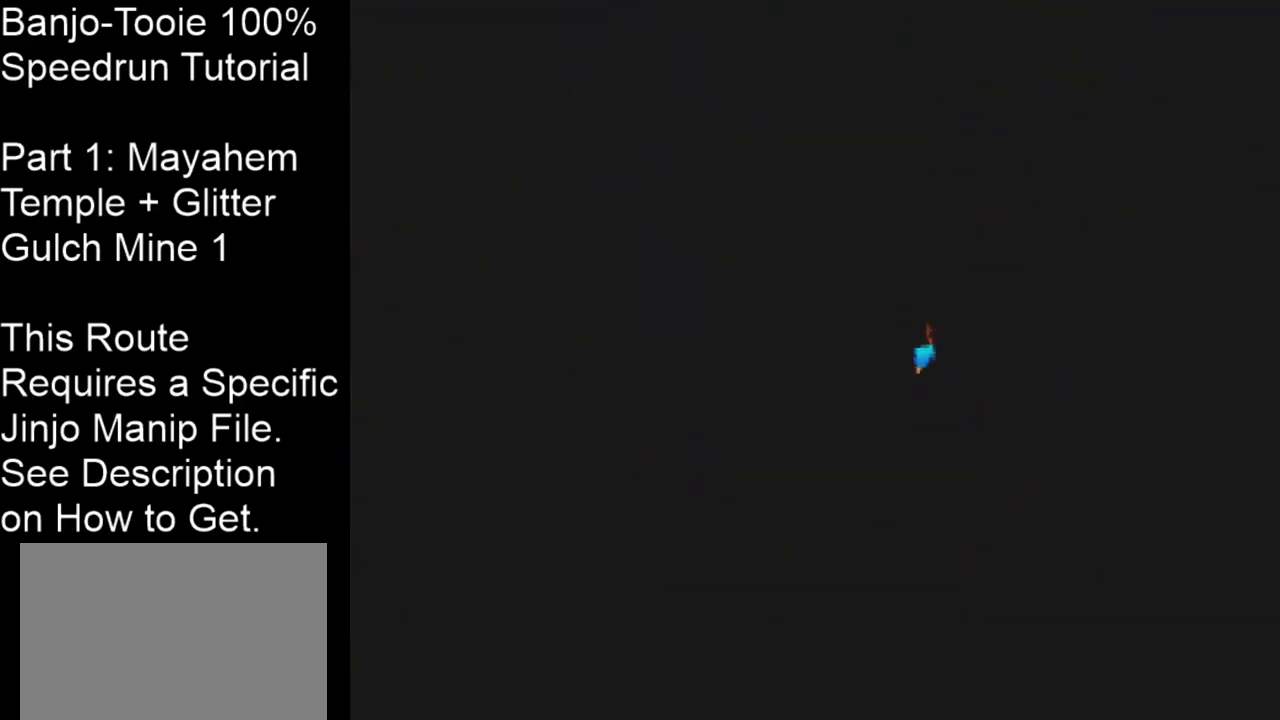
{"buttons": [], "left_stick": "center", "events": []}
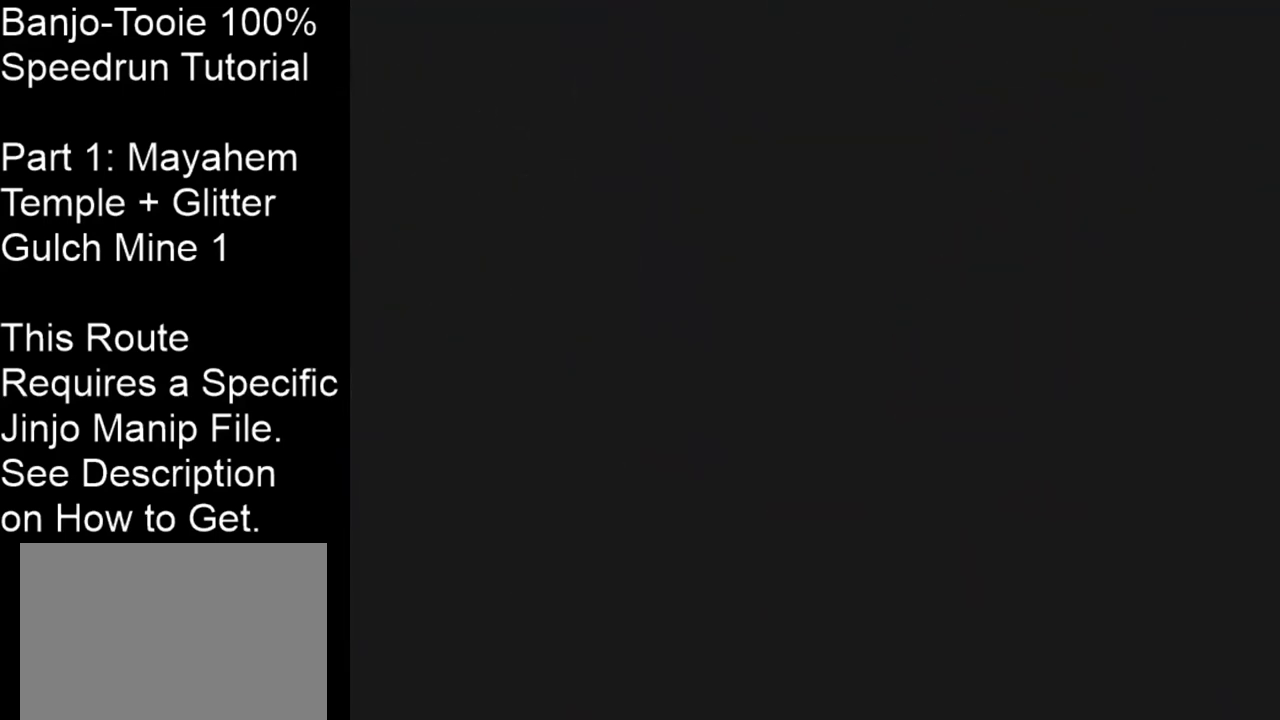
{"buttons": [], "left_stick": "center", "events": []}
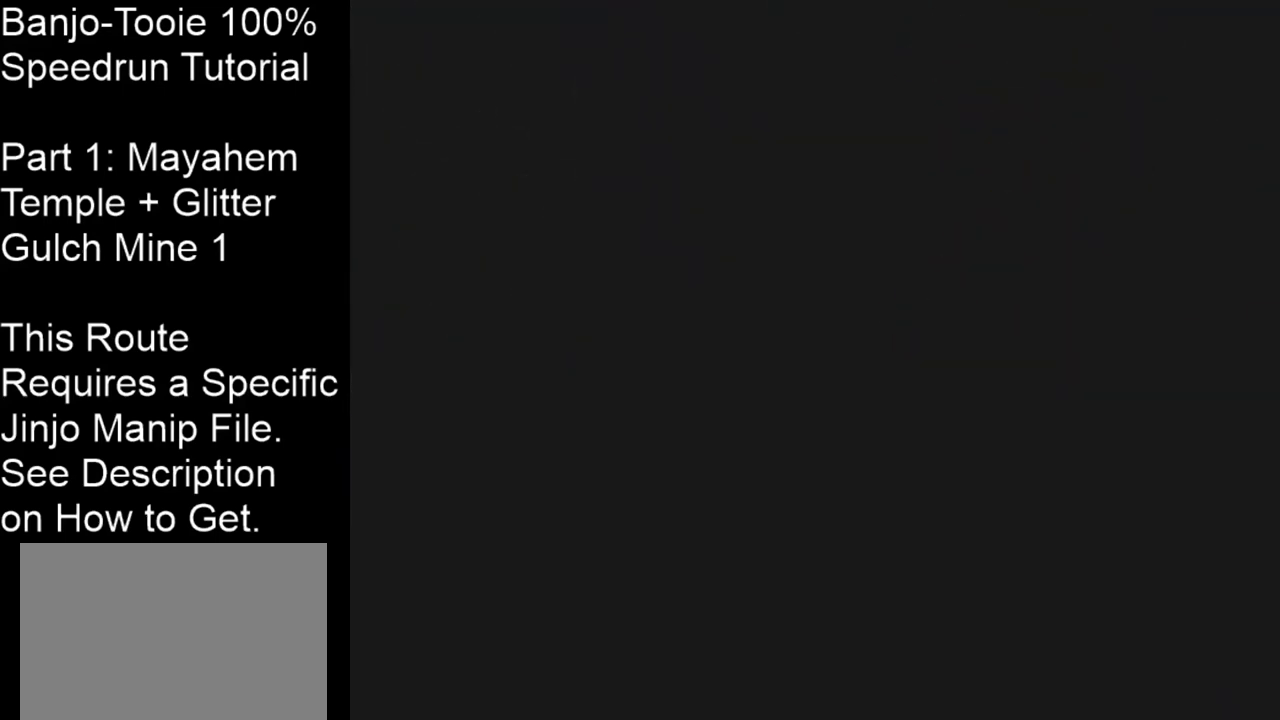
{"buttons": [], "left_stick": "center", "events": []}
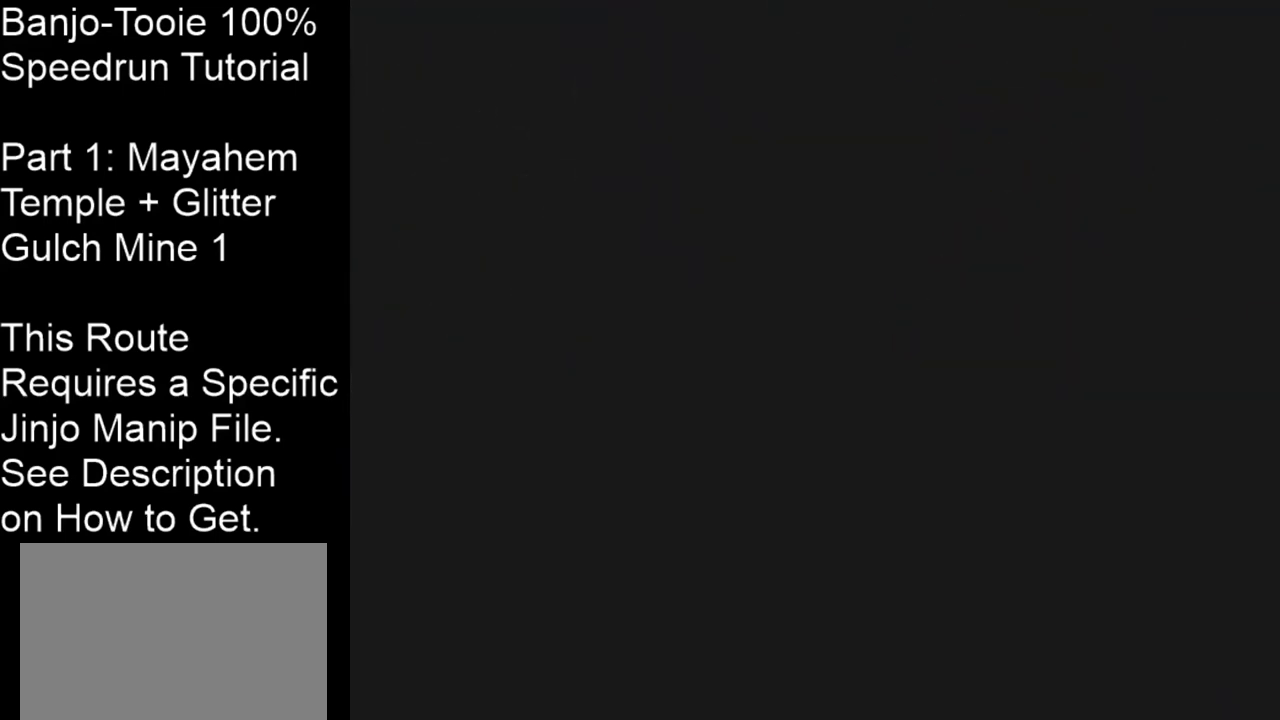
{"buttons": [], "left_stick": "center", "events": []}
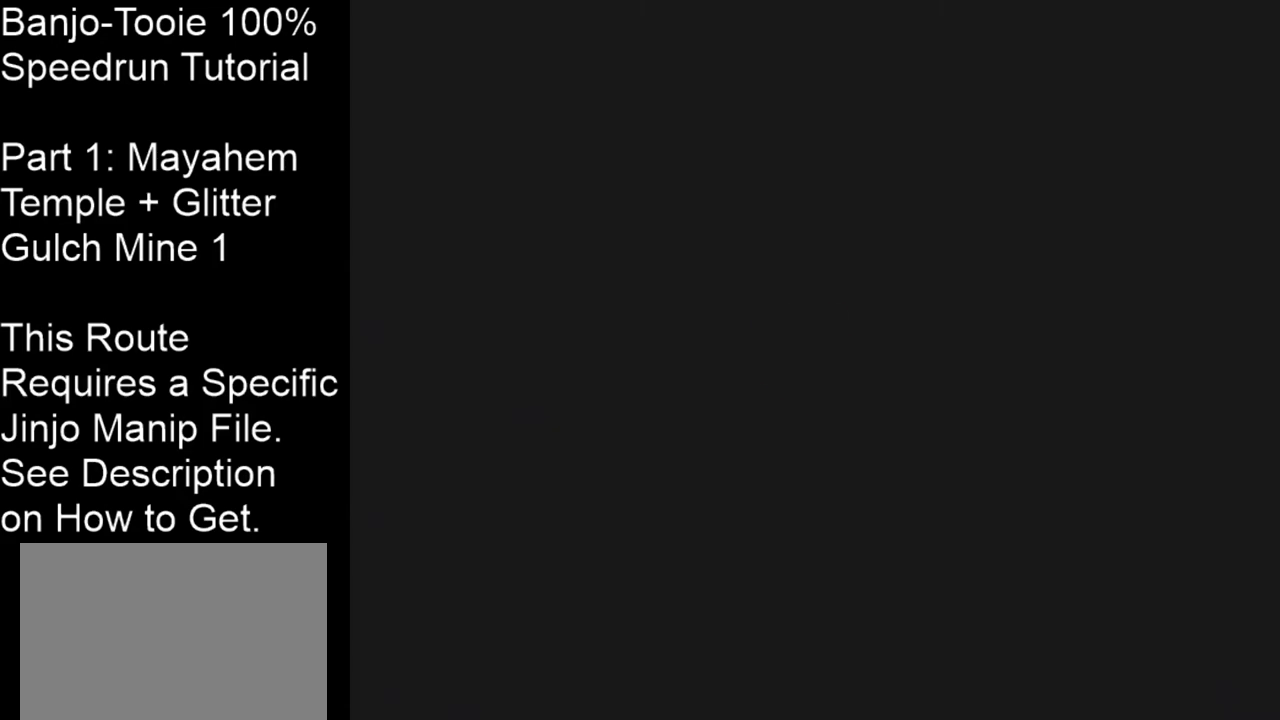
{"buttons": [], "left_stick": "center", "events": []}
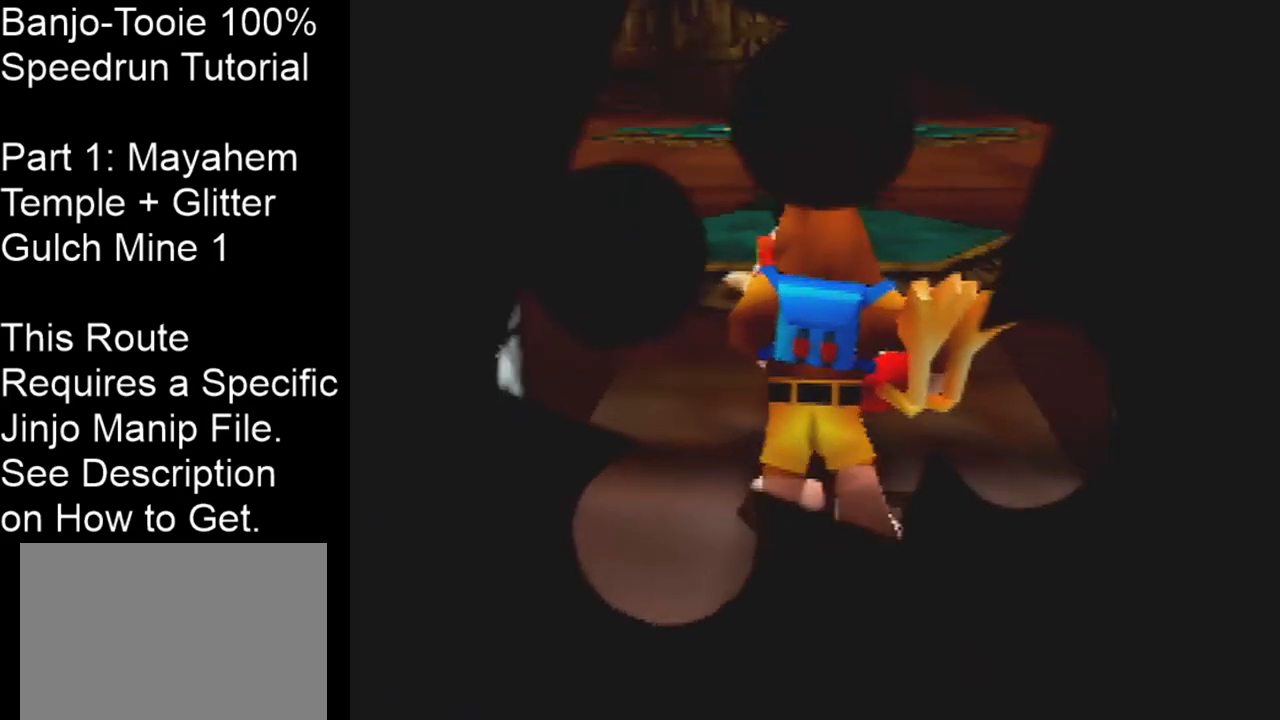
{"buttons": ["C_LEFT"], "left_stick": "up-right", "events": [[33, "left_stick", "up-right"], [234, "C_LEFT", "down"]]}
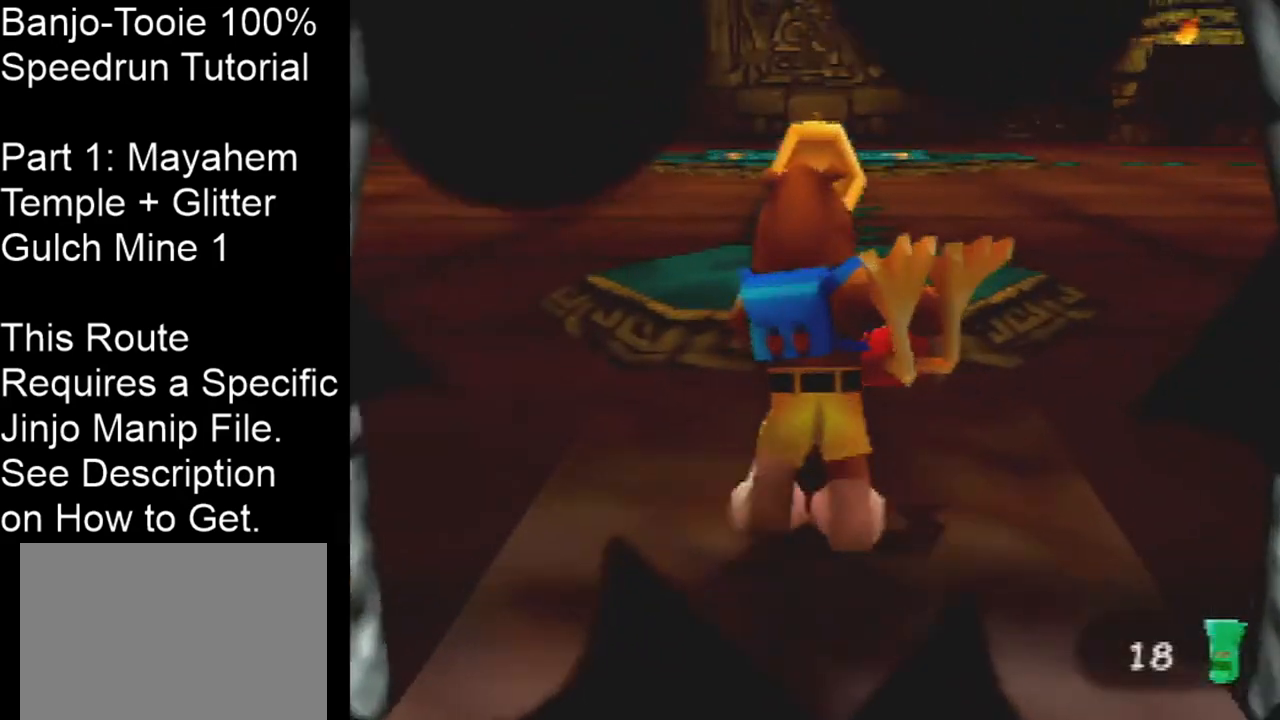
{"buttons": ["C_LEFT"], "left_stick": "up-right", "events": []}
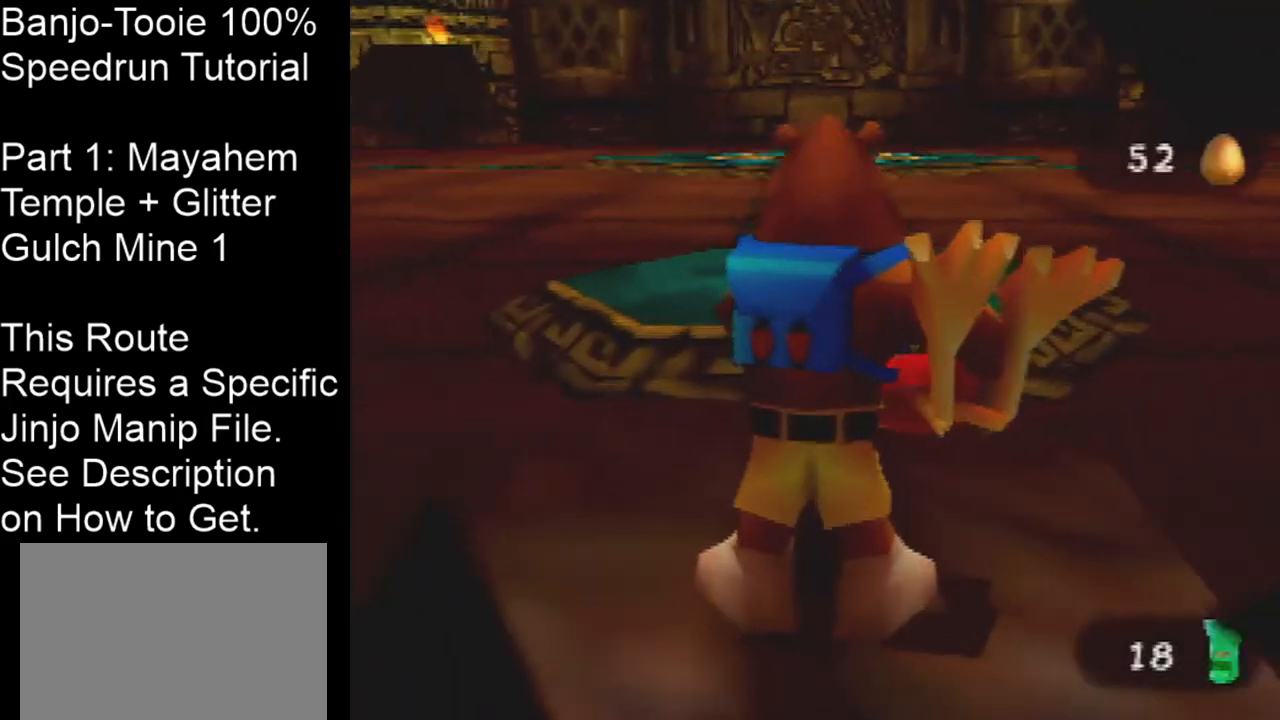
{"buttons": ["C_LEFT"], "left_stick": "up-right", "events": []}
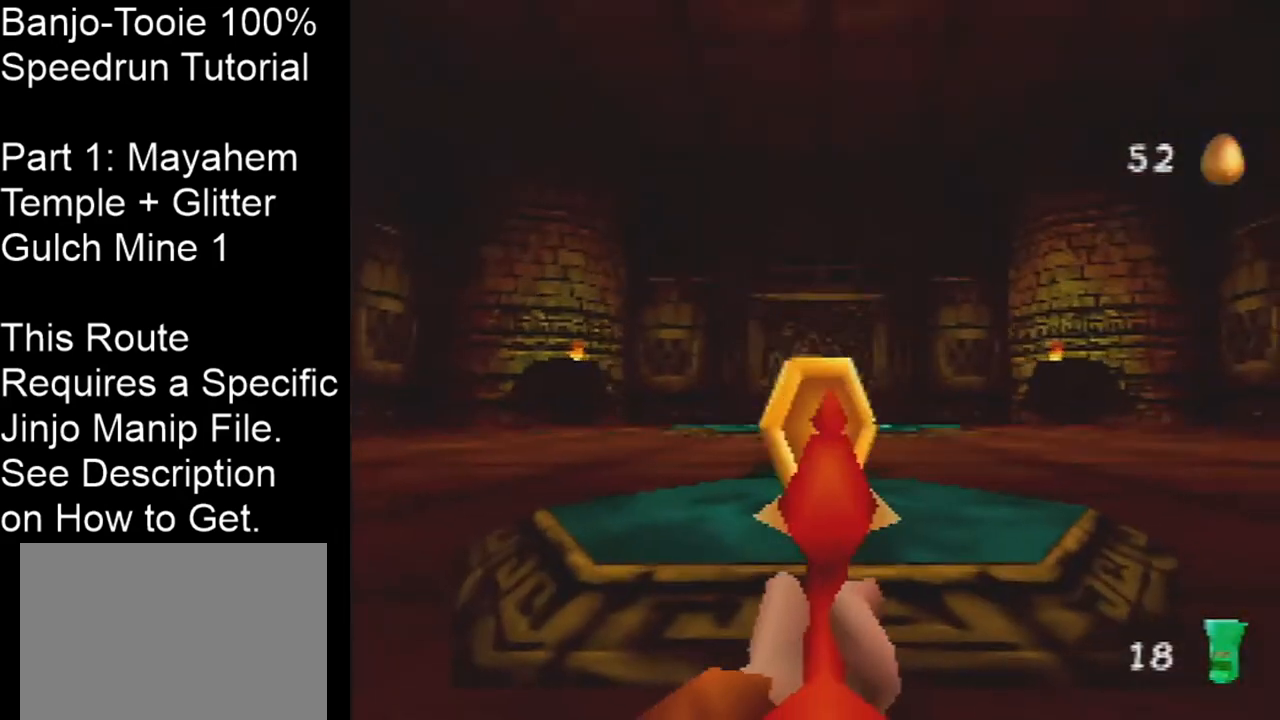
{"buttons": ["C_LEFT"], "left_stick": "up-right", "events": [[201, "left_stick", "up"], [401, "left_stick", "up-right"]]}
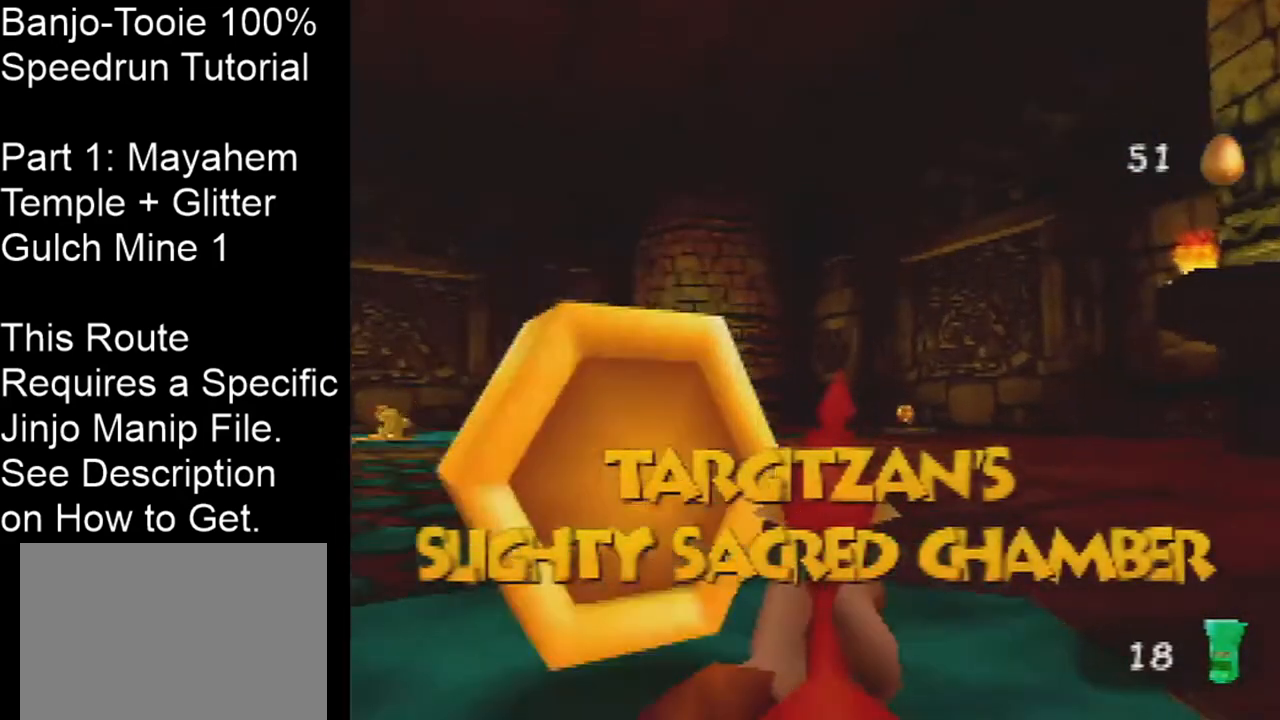
{"buttons": ["C_LEFT"], "left_stick": "up", "events": [[100, "left_stick", "up"], [367, "left_stick", "up-right"], [500, "left_stick", "up"]]}
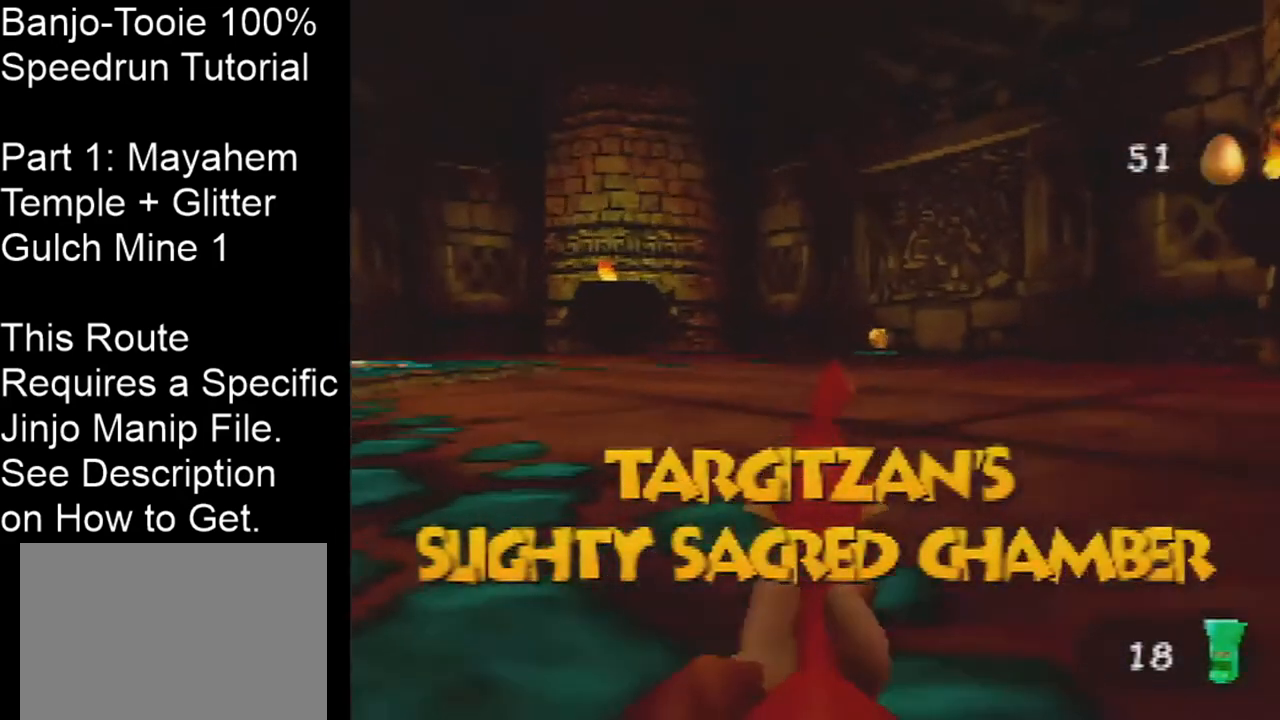
{"buttons": ["C_LEFT"], "left_stick": "up", "events": []}
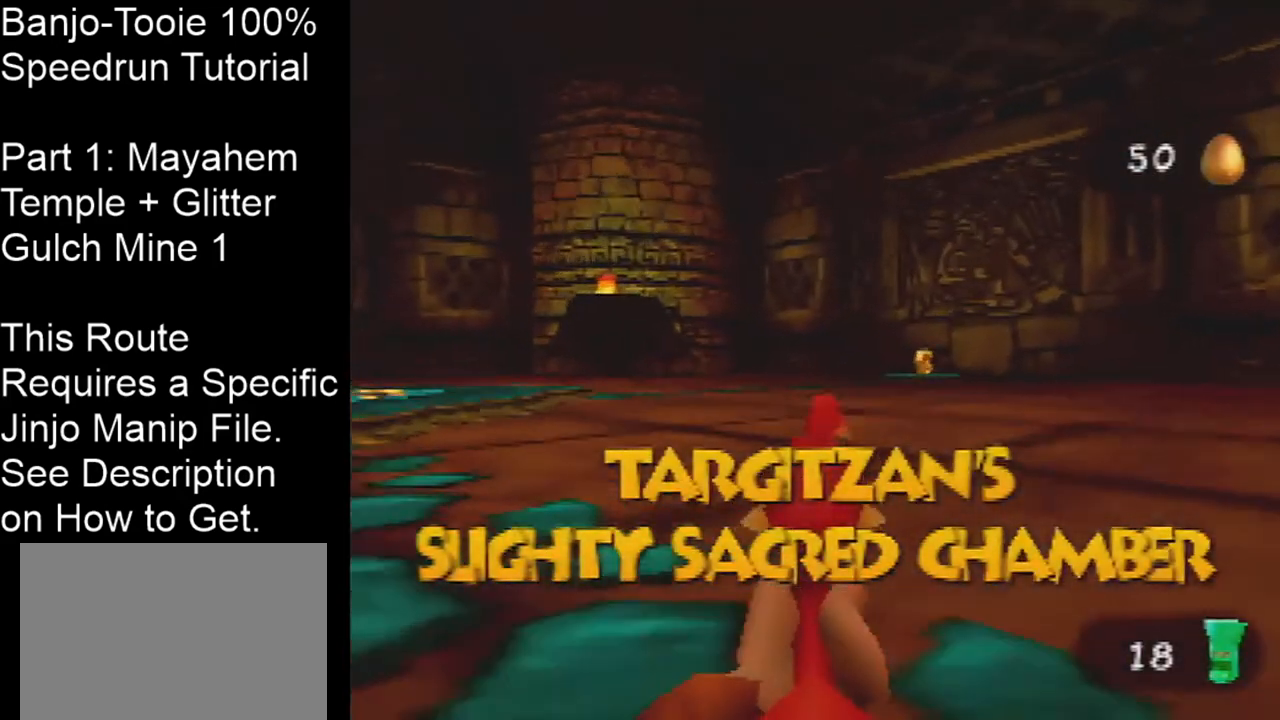
{"buttons": ["C_LEFT"], "left_stick": "up", "events": []}
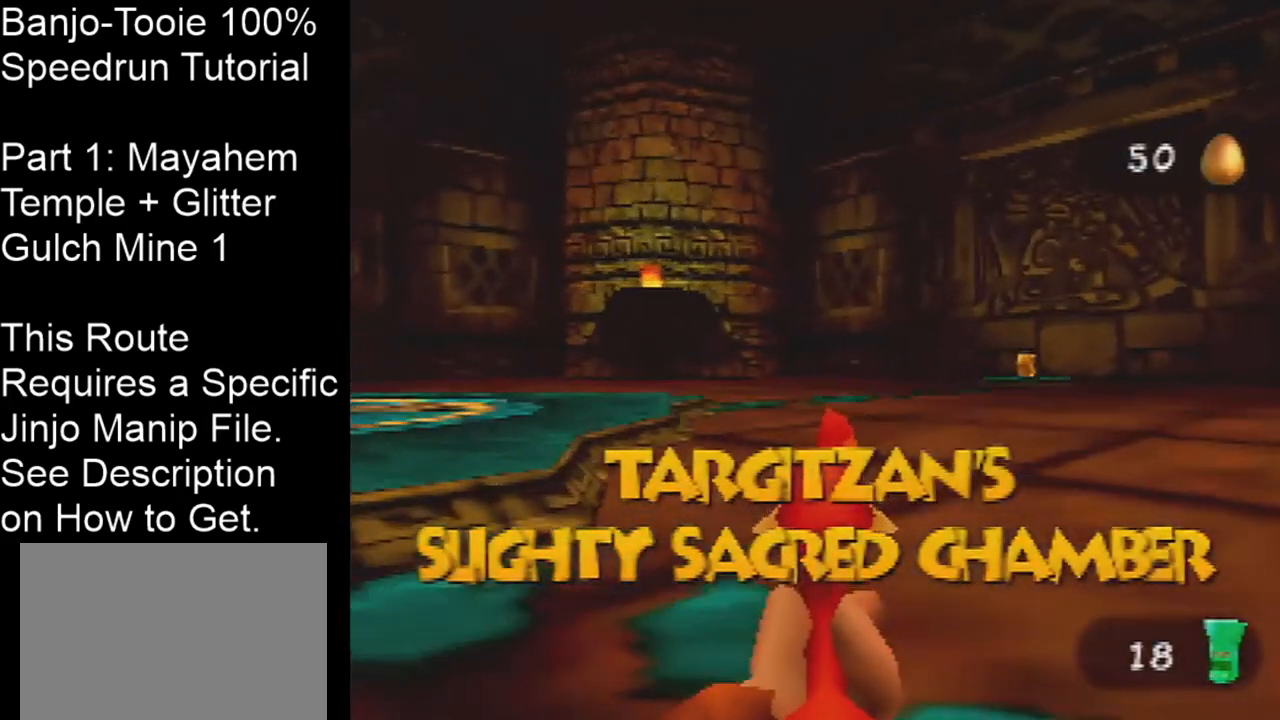
{"buttons": ["C_LEFT"], "left_stick": "up", "events": []}
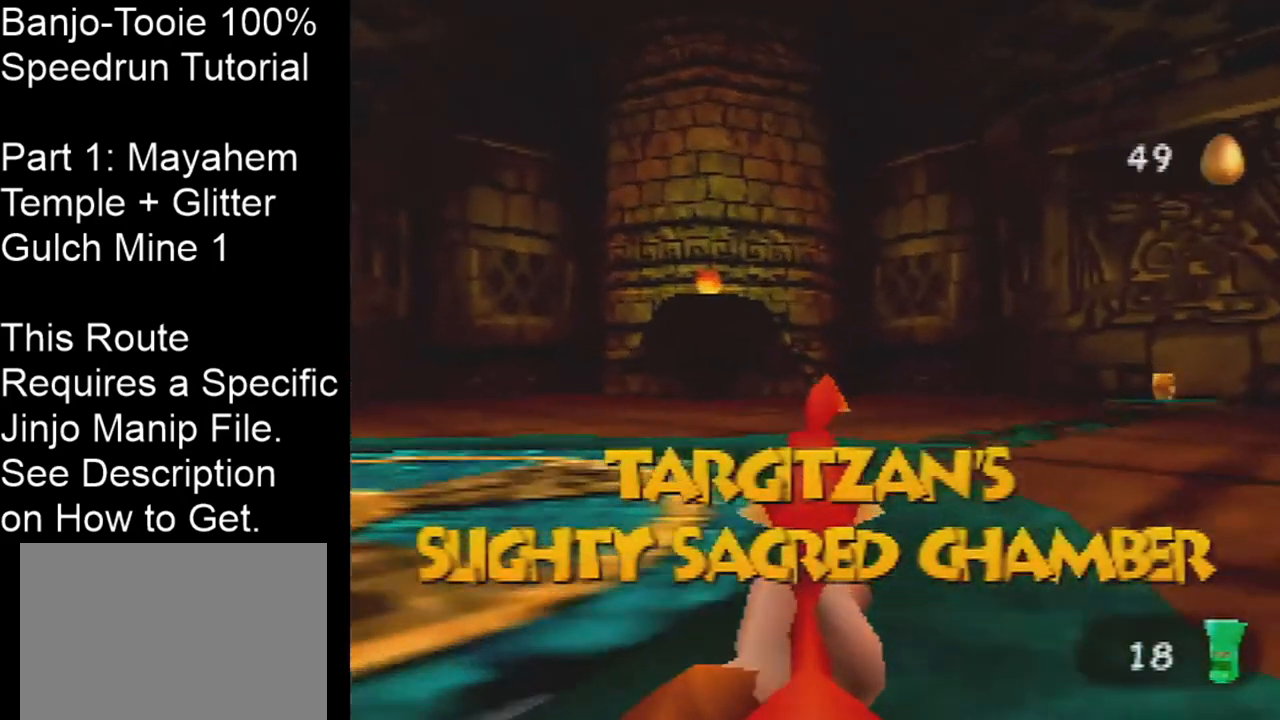
{"buttons": ["C_RIGHT"], "left_stick": "right", "events": [[267, "C_LEFT", "up"], [334, "left_stick", "up-right"], [367, "C_RIGHT", "down"], [434, "left_stick", "right"]]}
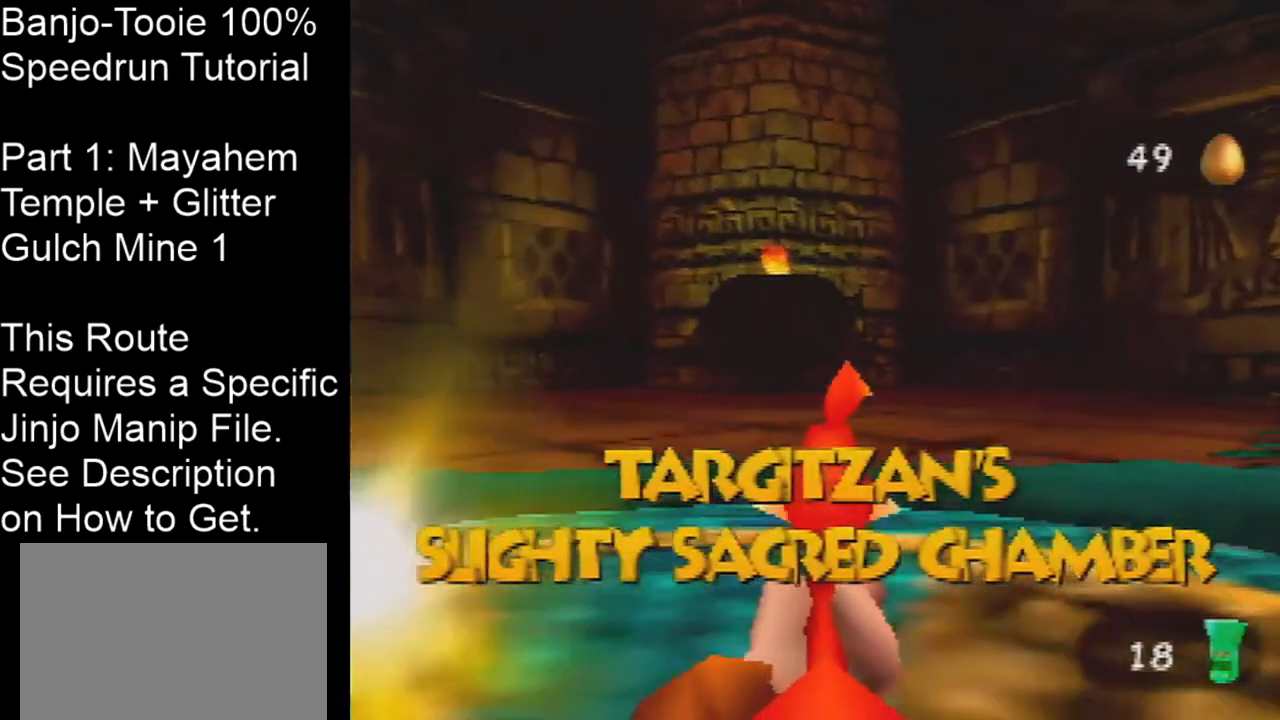
{"buttons": ["C_RIGHT"], "left_stick": "up", "events": [[201, "left_stick", "up-right"], [468, "left_stick", "up"]]}
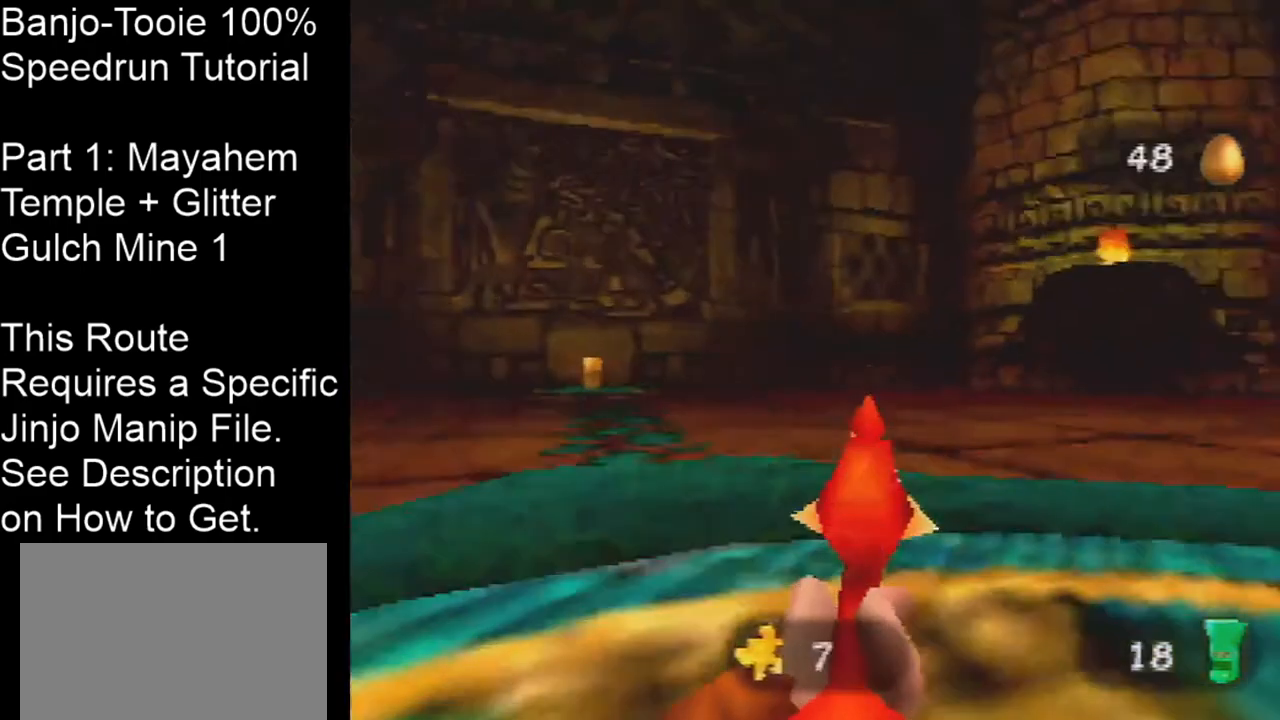
{"buttons": ["C_RIGHT"], "left_stick": "up", "events": [[300, "left_stick", "up-right"], [434, "left_stick", "up"]]}
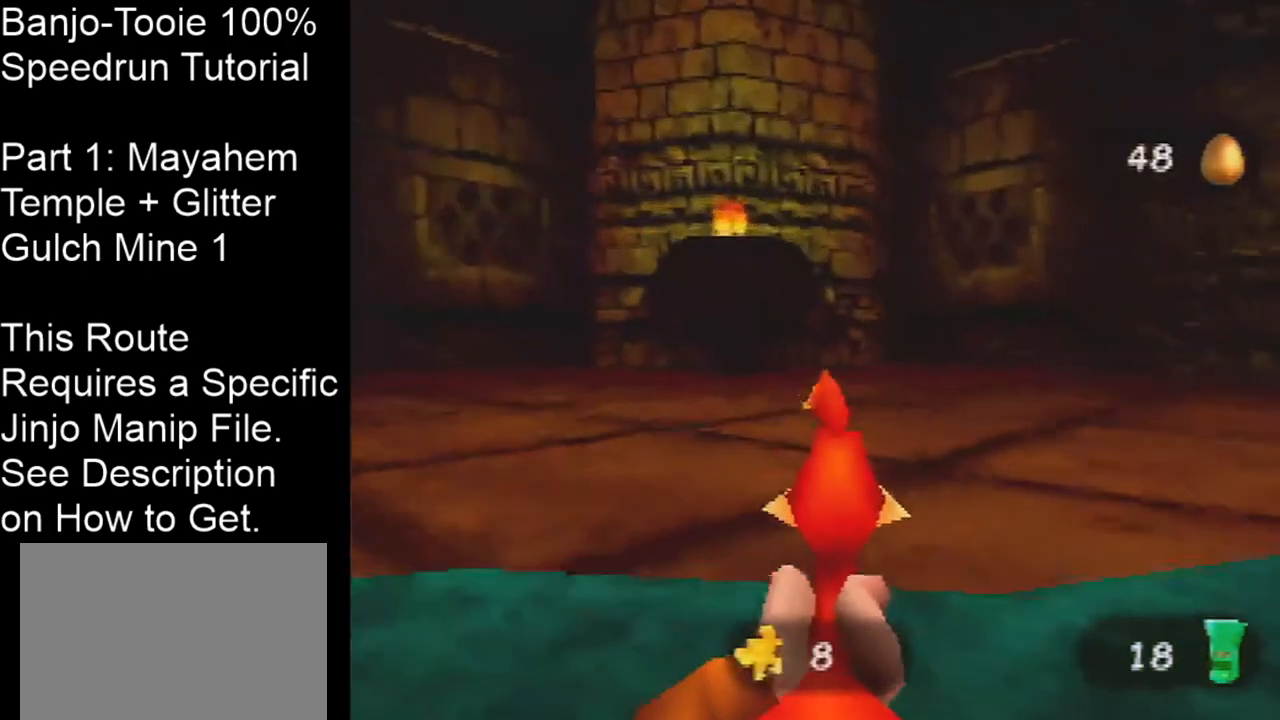
{"buttons": ["C_RIGHT"], "left_stick": "up", "events": []}